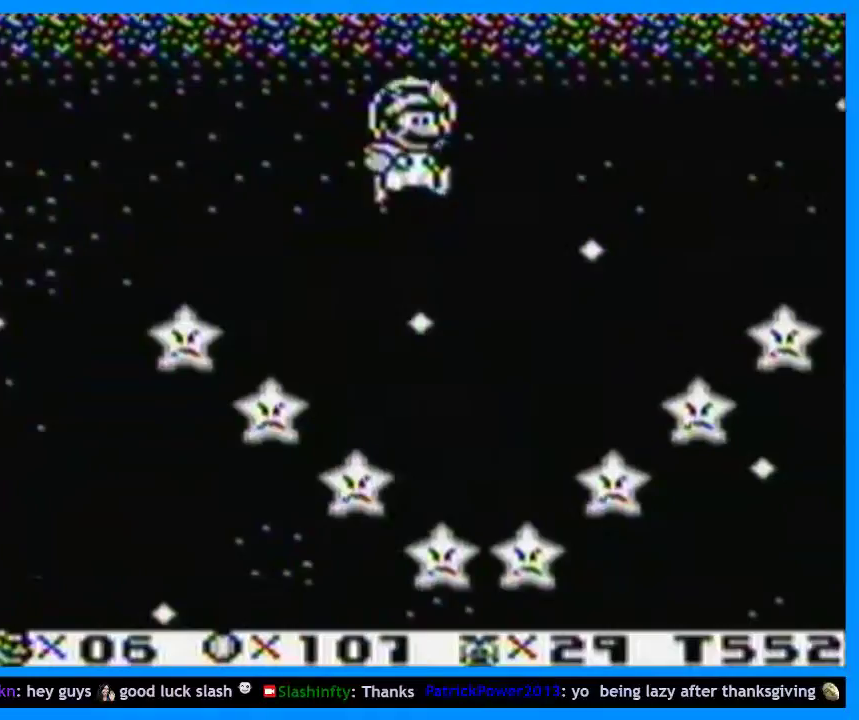
Gameplay with a controller (Nintendo layout); each line is a JSON object with the inputs held at the frame after it. "events" lists button and stick changes between this image and that frame as [ms after this image, input, new state], when the widget could be followed in between. Not read: L3 R3 left_stick.
{"buttons": ["B"], "events": [[100, "DPAD_LEFT", "down"], [167, "DPAD_LEFT", "up"]]}
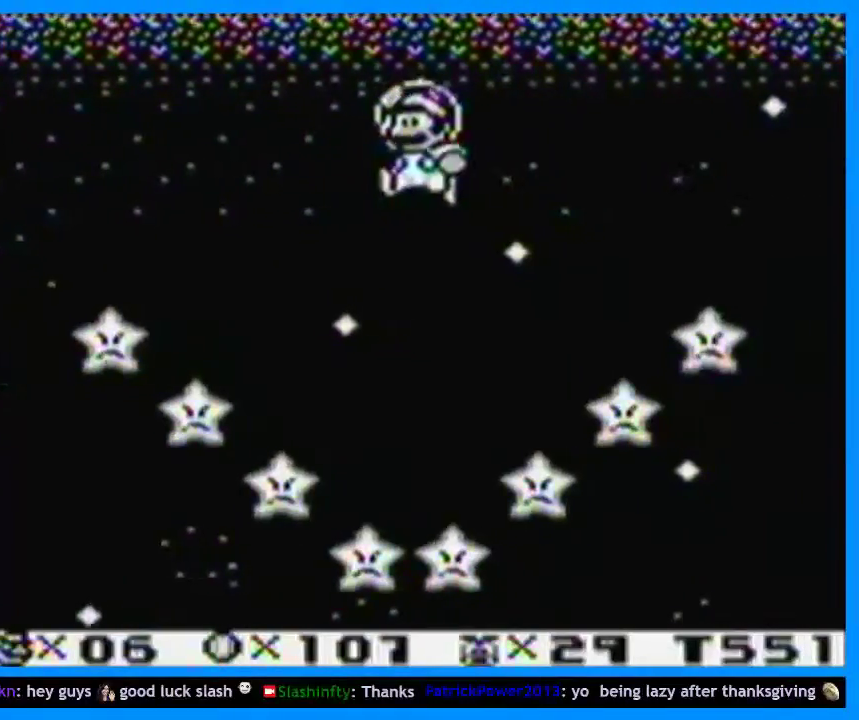
{"buttons": ["B"], "events": []}
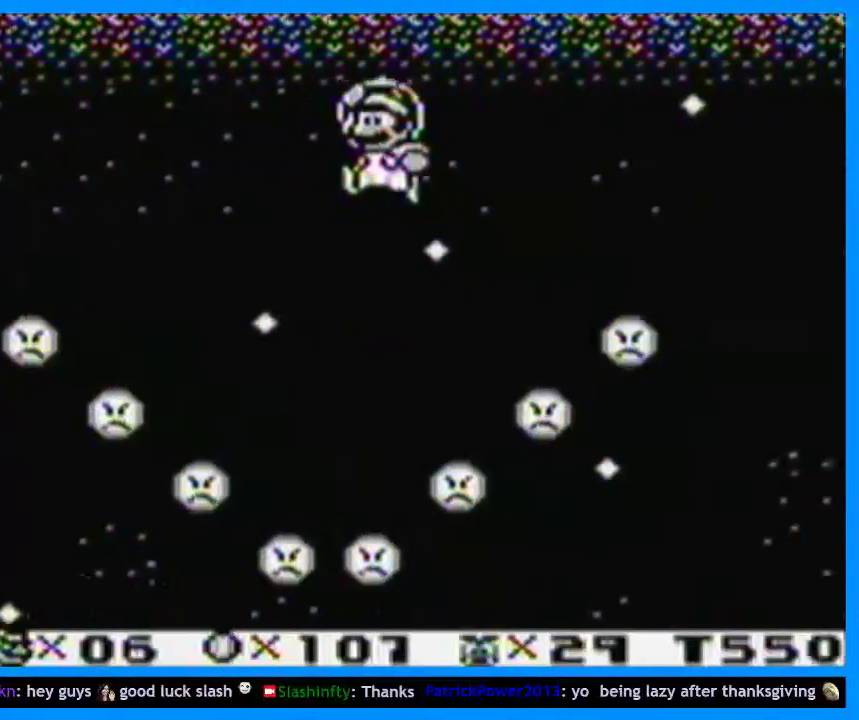
{"buttons": ["B"], "events": []}
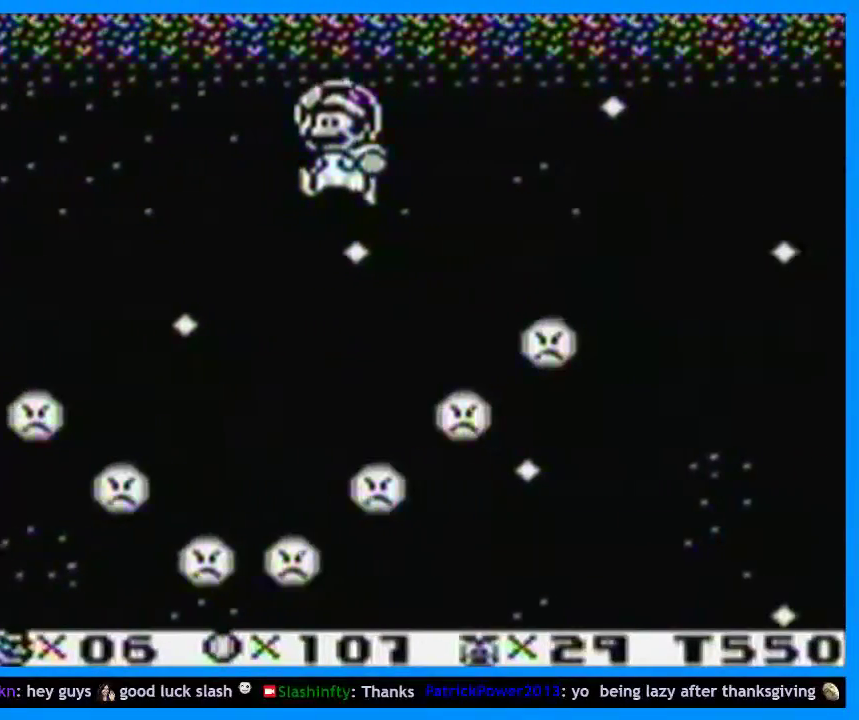
{"buttons": ["B"], "events": []}
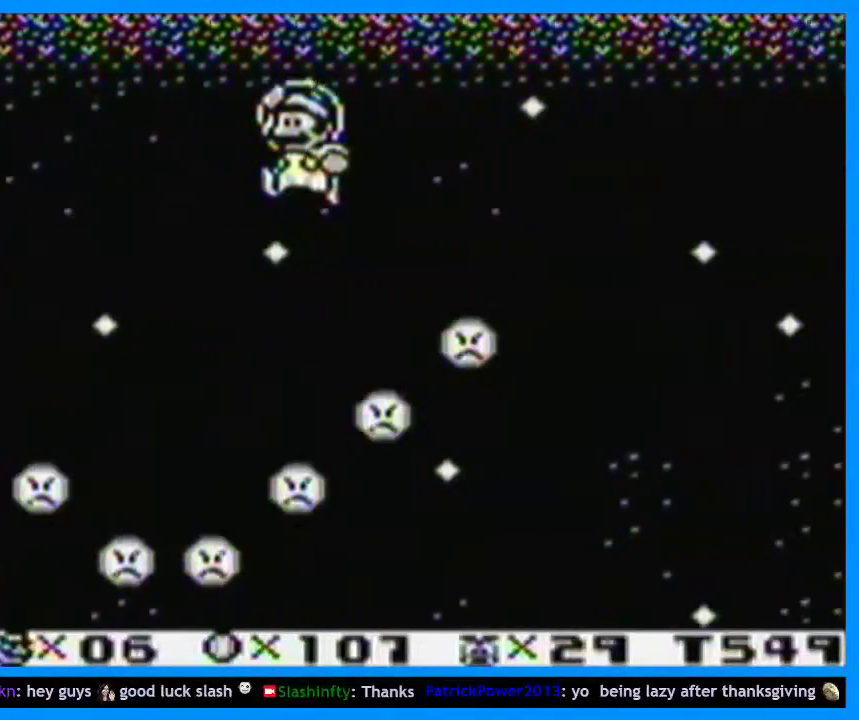
{"buttons": ["B"], "events": []}
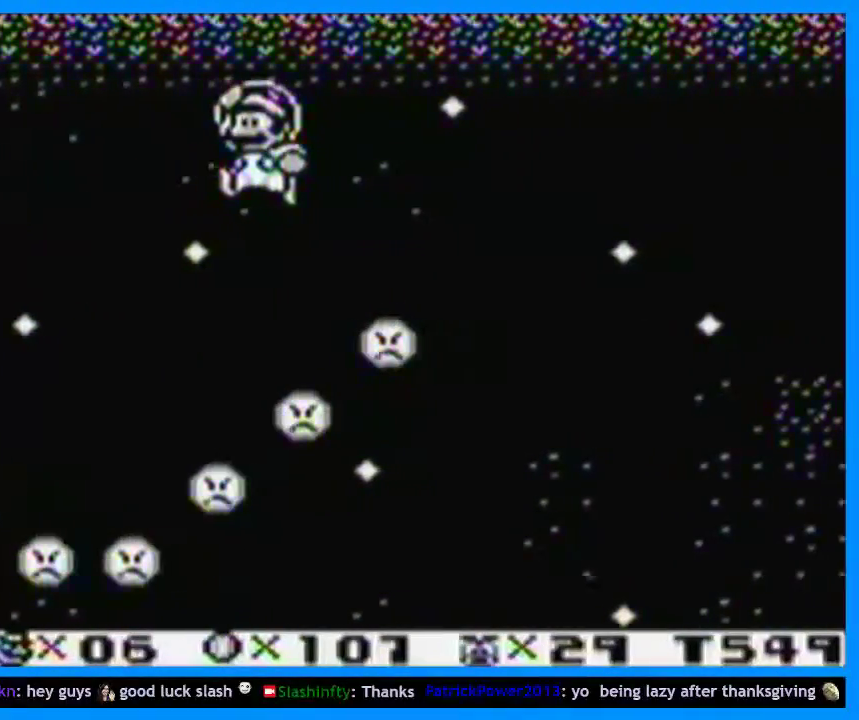
{"buttons": ["B"], "events": []}
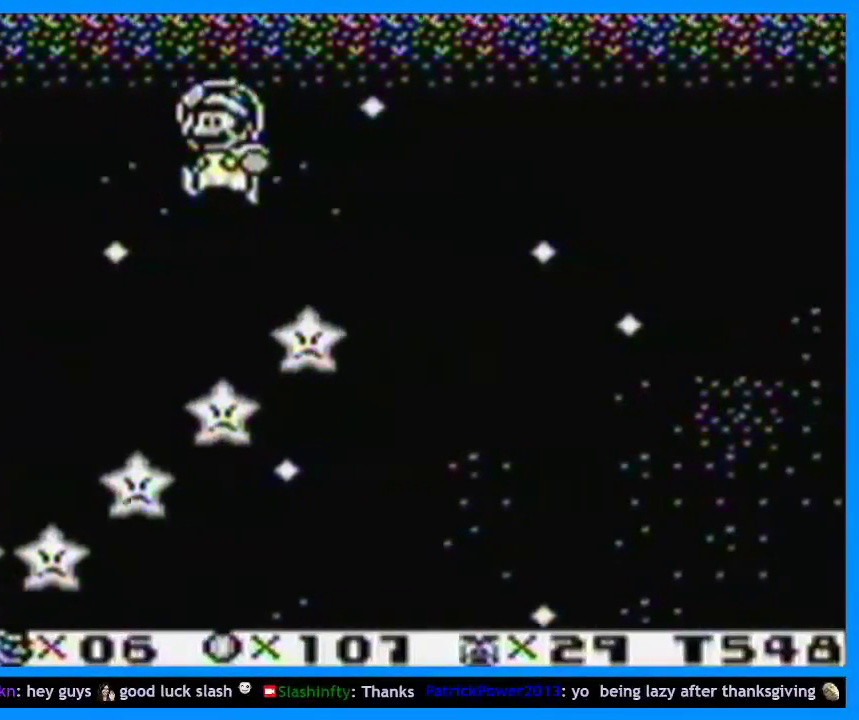
{"buttons": ["B"], "events": [[67, "DPAD_RIGHT", "down"], [167, "DPAD_RIGHT", "up"]]}
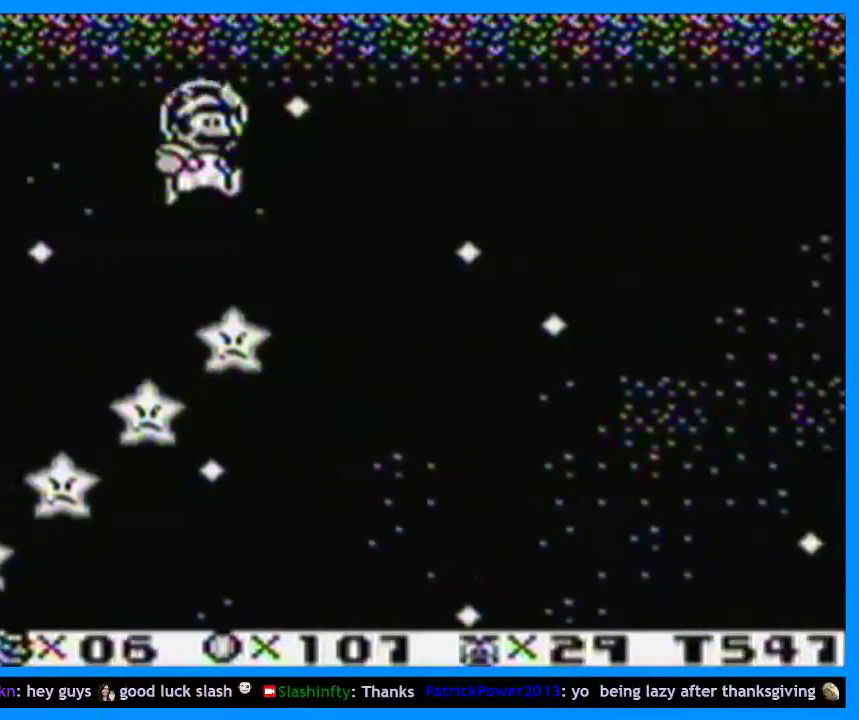
{"buttons": ["B"], "events": []}
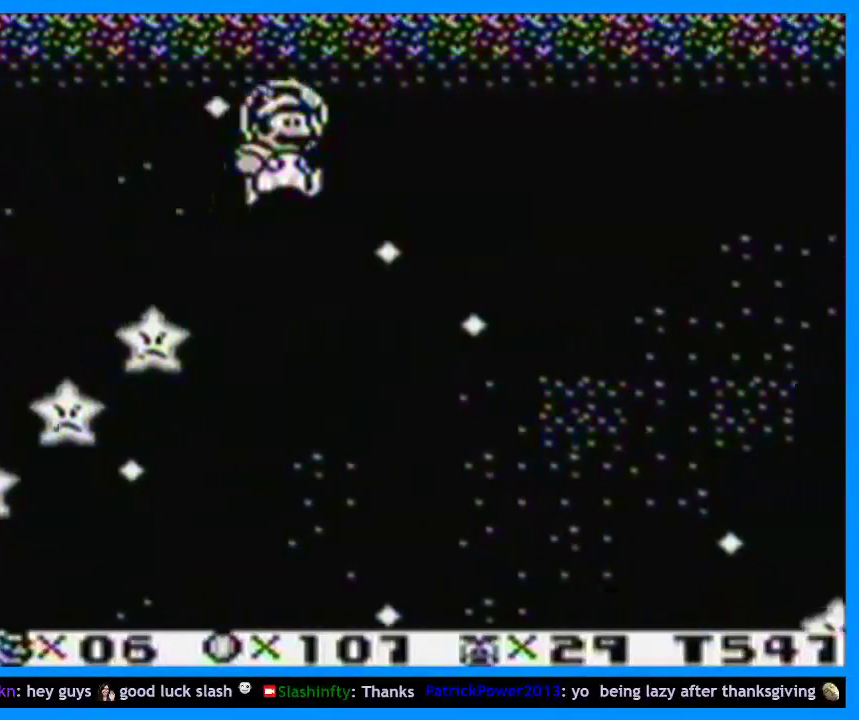
{"buttons": ["B"], "events": []}
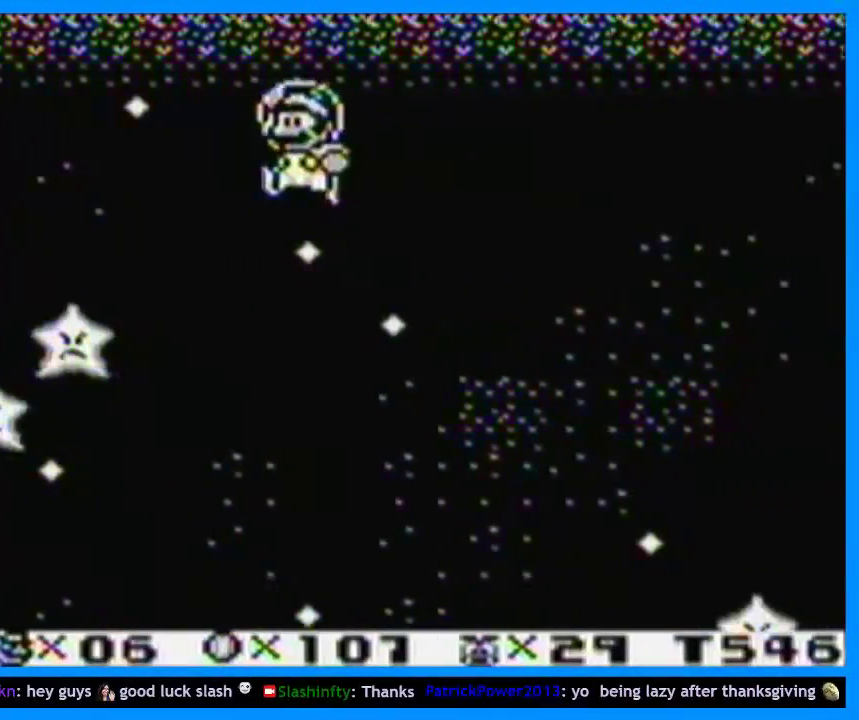
{"buttons": ["B"], "events": []}
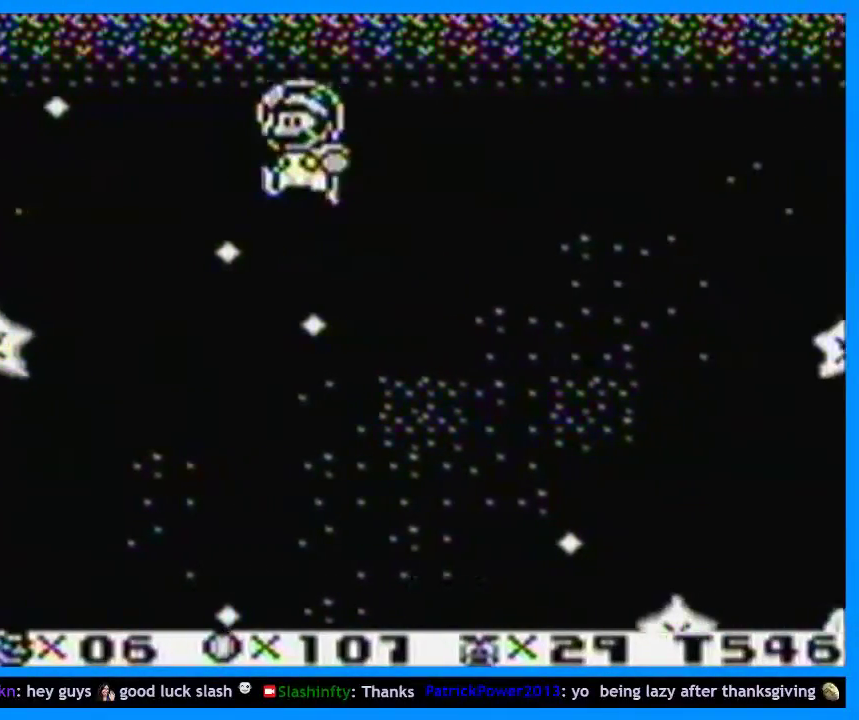
{"buttons": ["B"], "events": []}
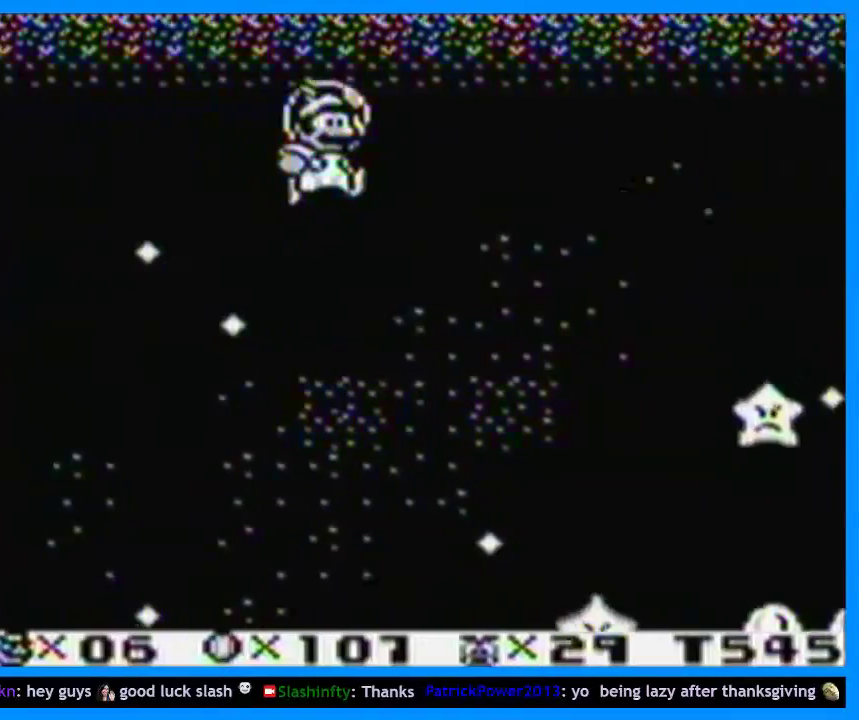
{"buttons": ["B"], "events": [[67, "DPAD_LEFT", "down"], [133, "DPAD_LEFT", "up"]]}
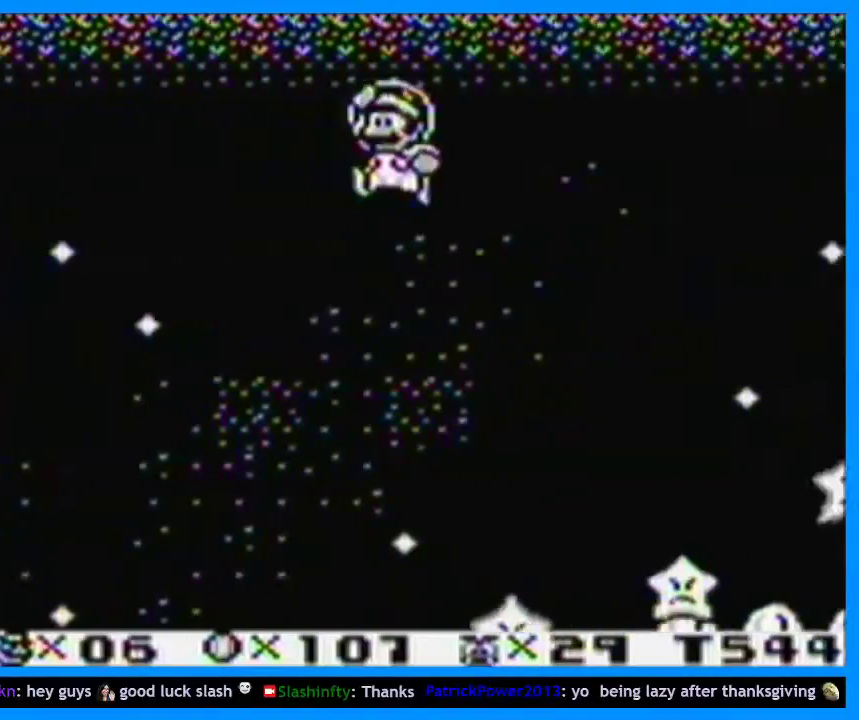
{"buttons": ["B"], "events": []}
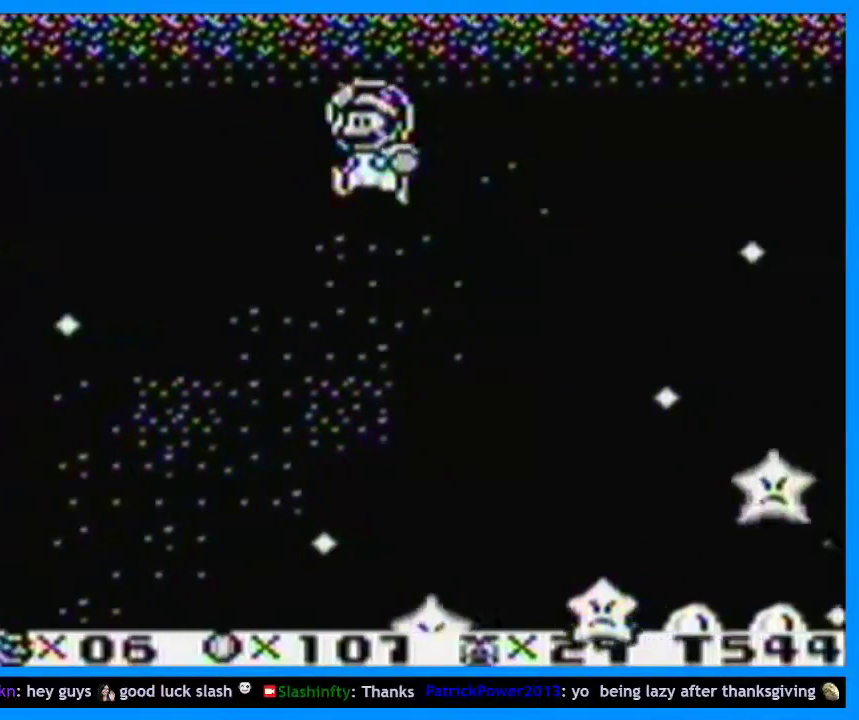
{"buttons": ["B"], "events": []}
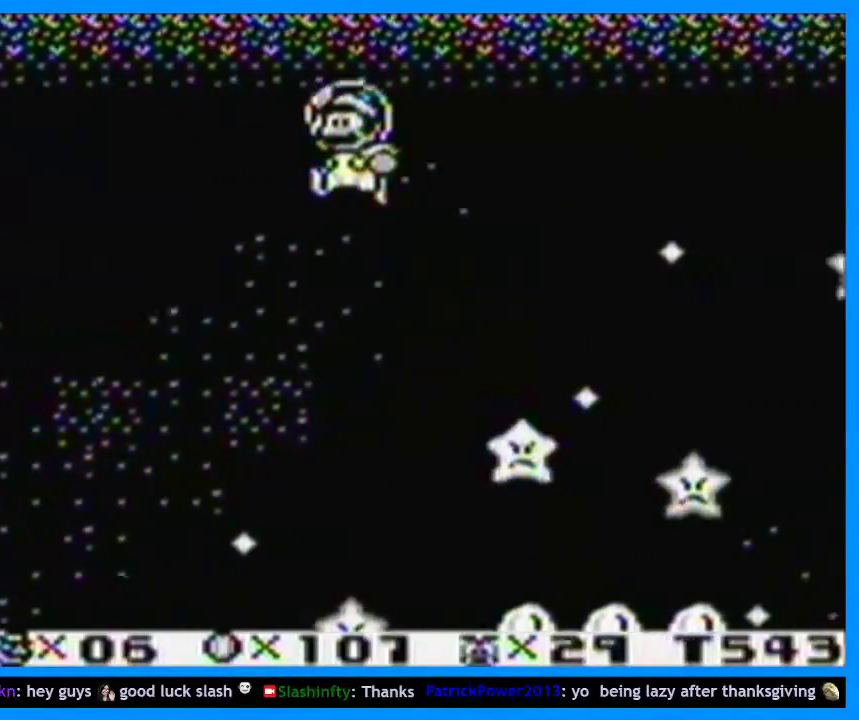
{"buttons": ["B"], "events": []}
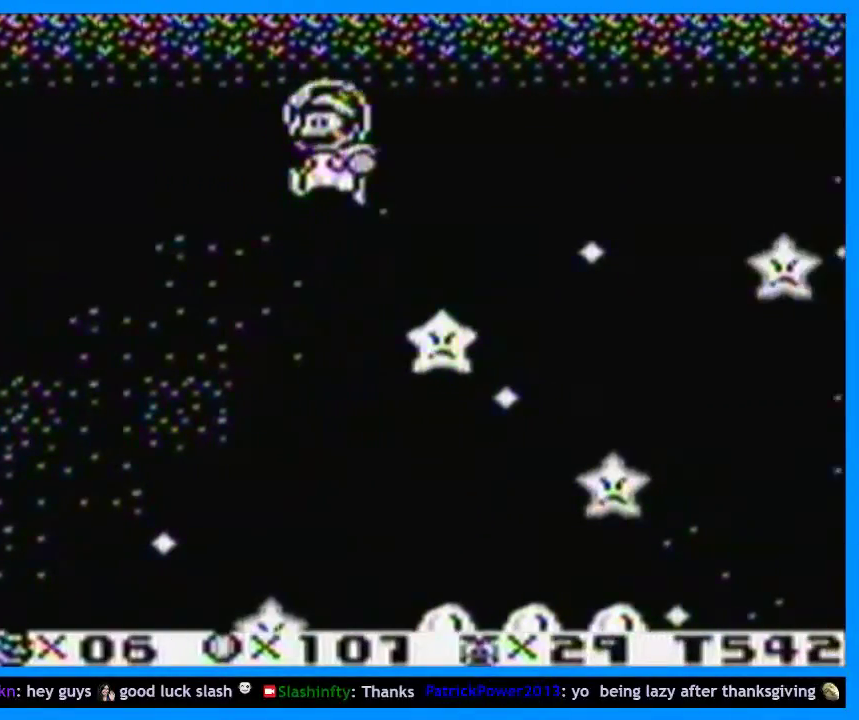
{"buttons": ["B"], "events": []}
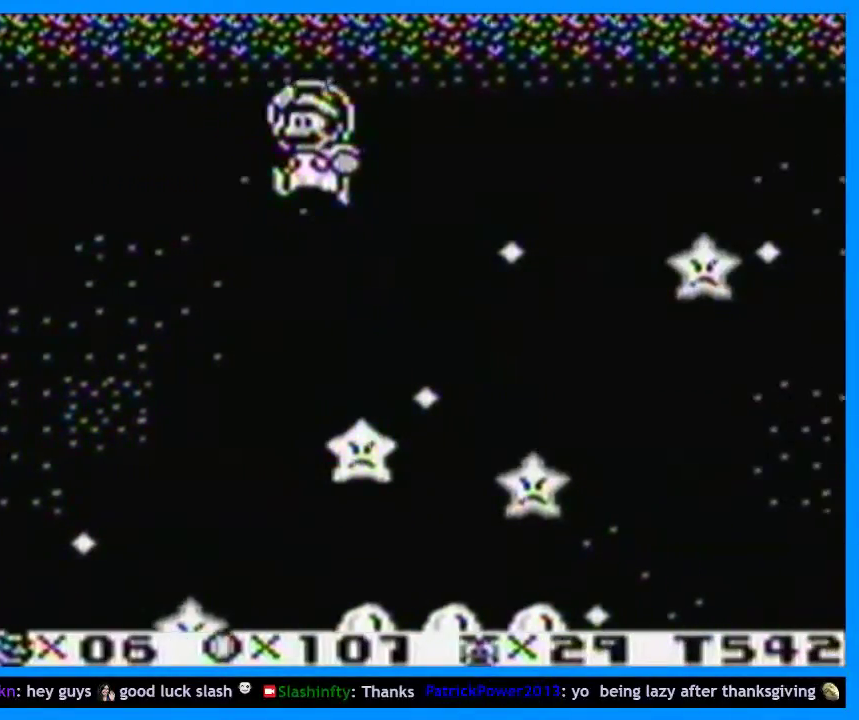
{"buttons": [], "events": [[167, "B", "up"], [267, "DPAD_RIGHT", "down"], [400, "DPAD_RIGHT", "up"]]}
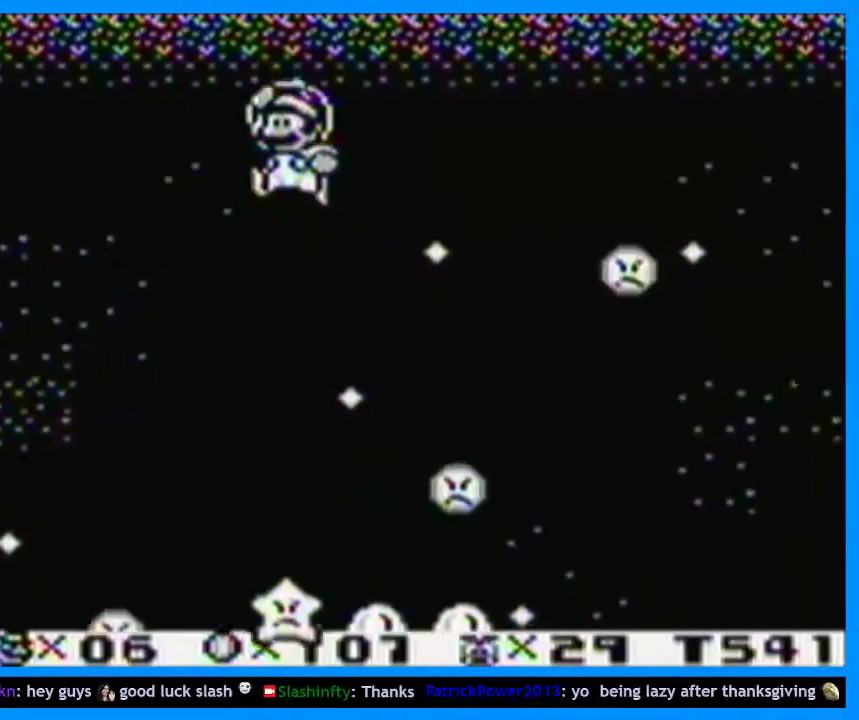
{"buttons": [], "events": []}
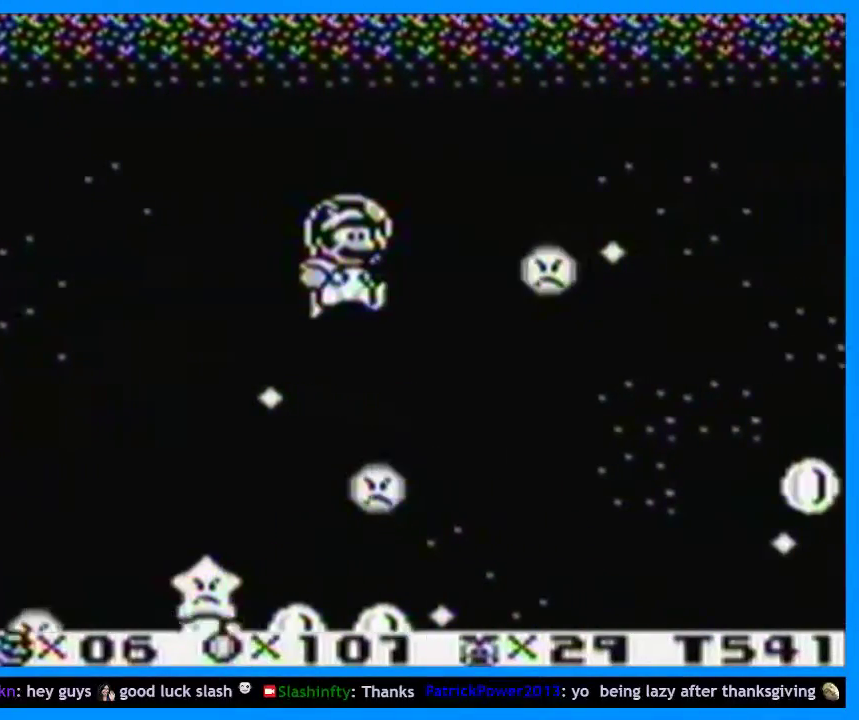
{"buttons": ["B"], "events": [[500, "B", "down"]]}
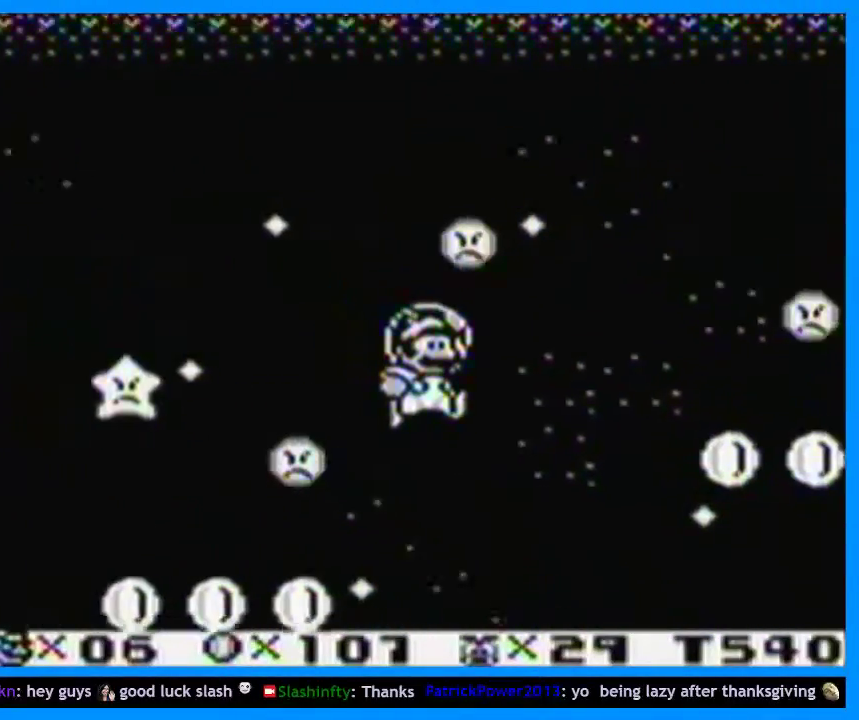
{"buttons": [], "events": [[67, "DPAD_LEFT", "down"], [133, "DPAD_LEFT", "up"], [167, "B", "up"], [233, "B", "down"], [300, "B", "up"]]}
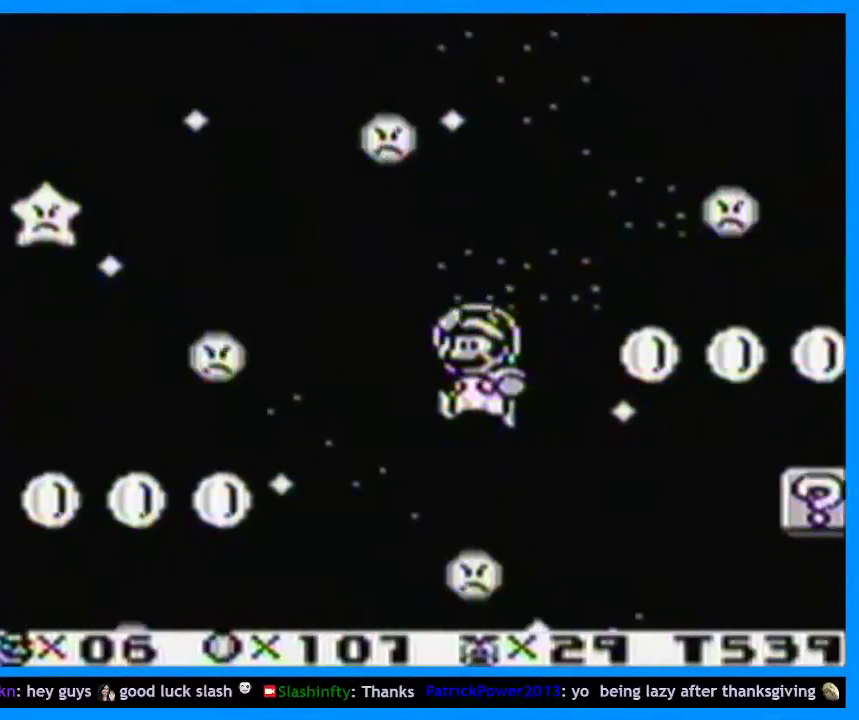
{"buttons": [], "events": [[233, "DPAD_RIGHT", "down"], [333, "DPAD_RIGHT", "up"]]}
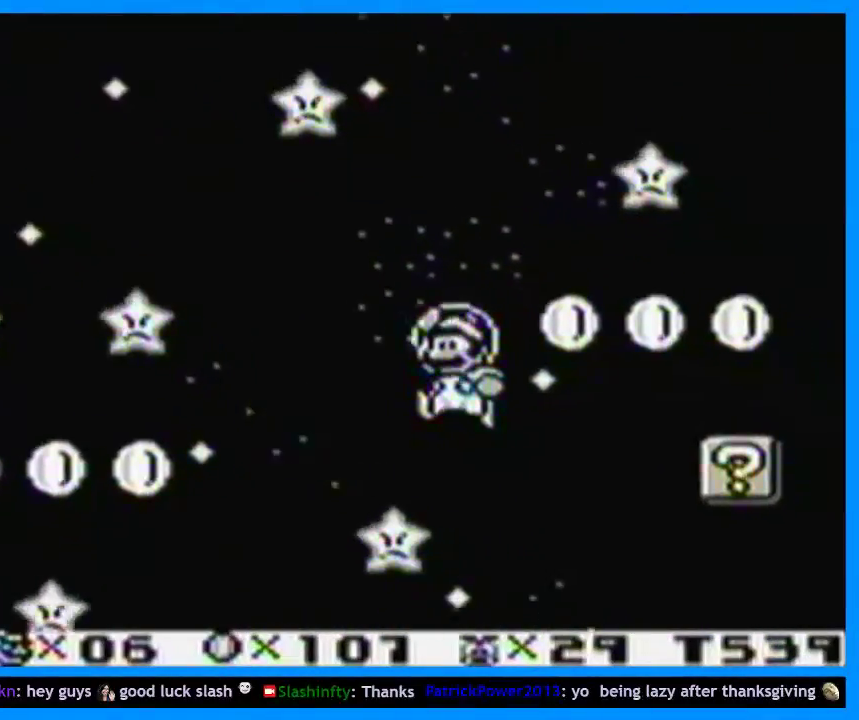
{"buttons": ["B"], "events": [[433, "B", "down"]]}
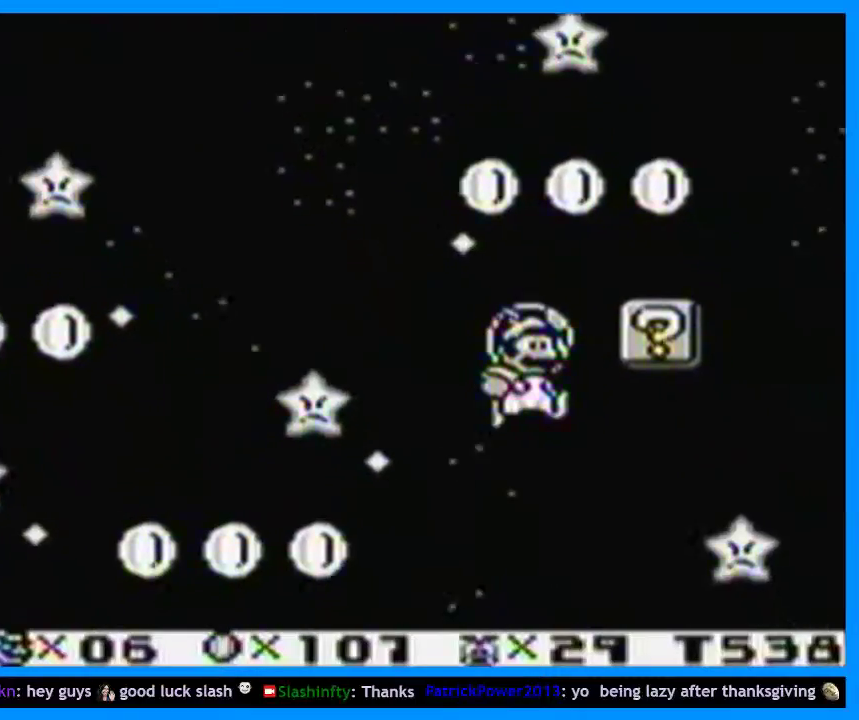
{"buttons": ["B", "DPAD_RIGHT"], "events": [[133, "DPAD_LEFT", "down"], [233, "DPAD_LEFT", "up"], [433, "DPAD_RIGHT", "down"]]}
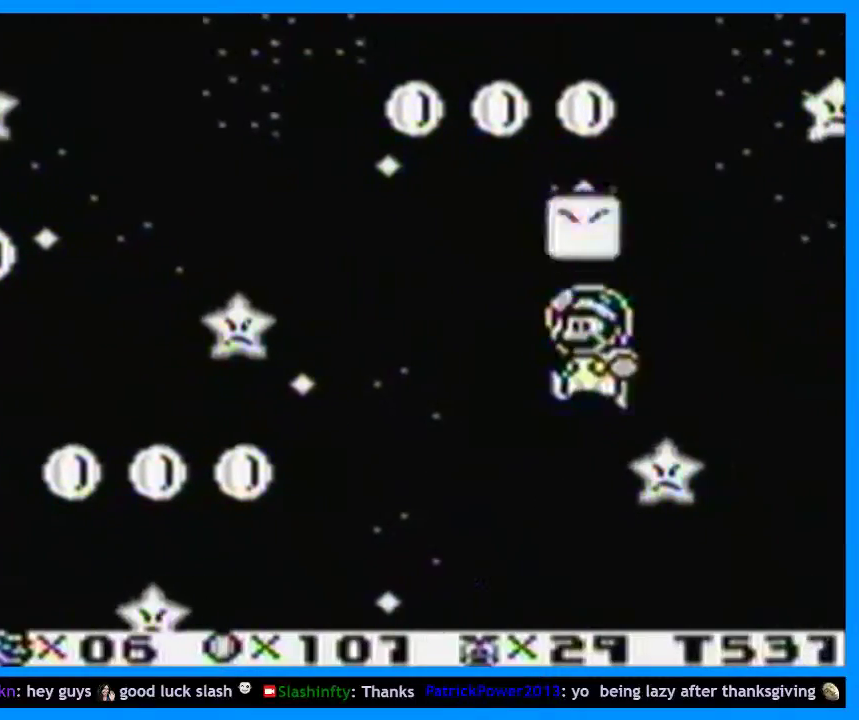
{"buttons": ["B"], "events": [[33, "DPAD_RIGHT", "up"], [233, "DPAD_LEFT", "down"], [433, "DPAD_LEFT", "up"]]}
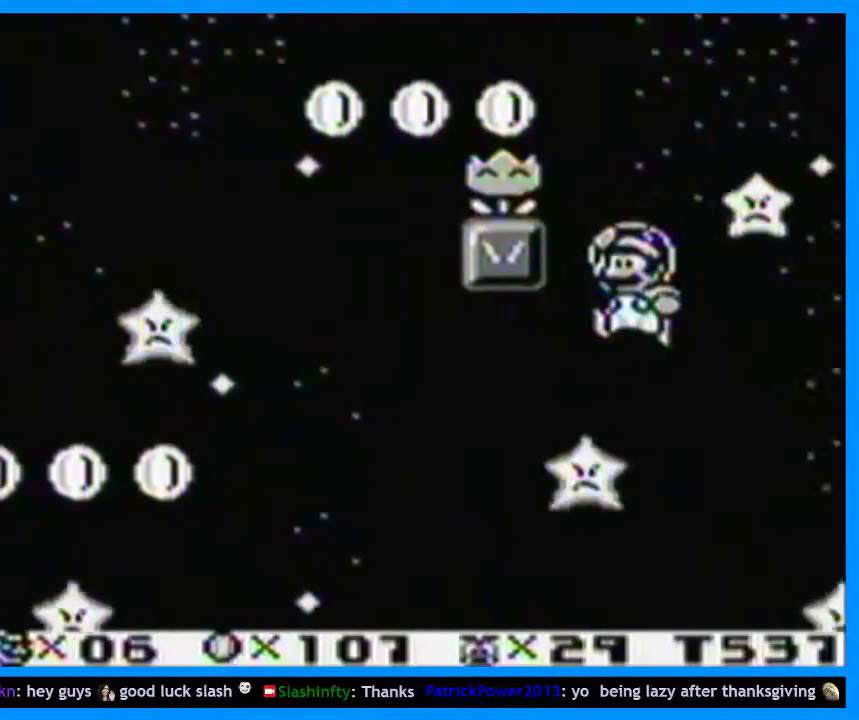
{"buttons": ["B", "DPAD_RIGHT"], "events": [[167, "DPAD_LEFT", "down"], [300, "DPAD_LEFT", "up"], [367, "DPAD_RIGHT", "down"]]}
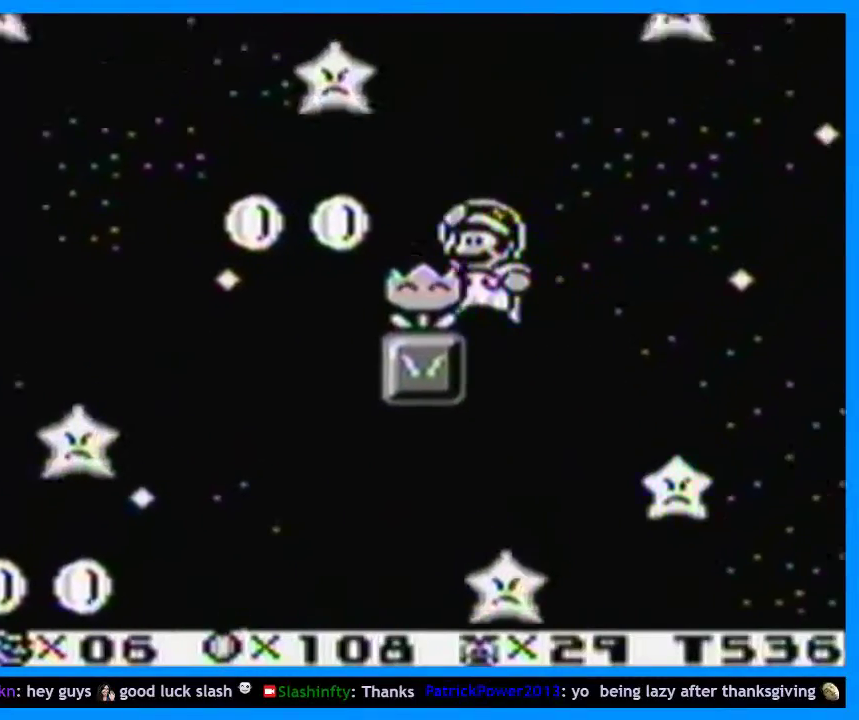
{"buttons": ["B"], "events": [[67, "DPAD_RIGHT", "up"], [400, "DPAD_LEFT", "down"], [467, "DPAD_LEFT", "up"]]}
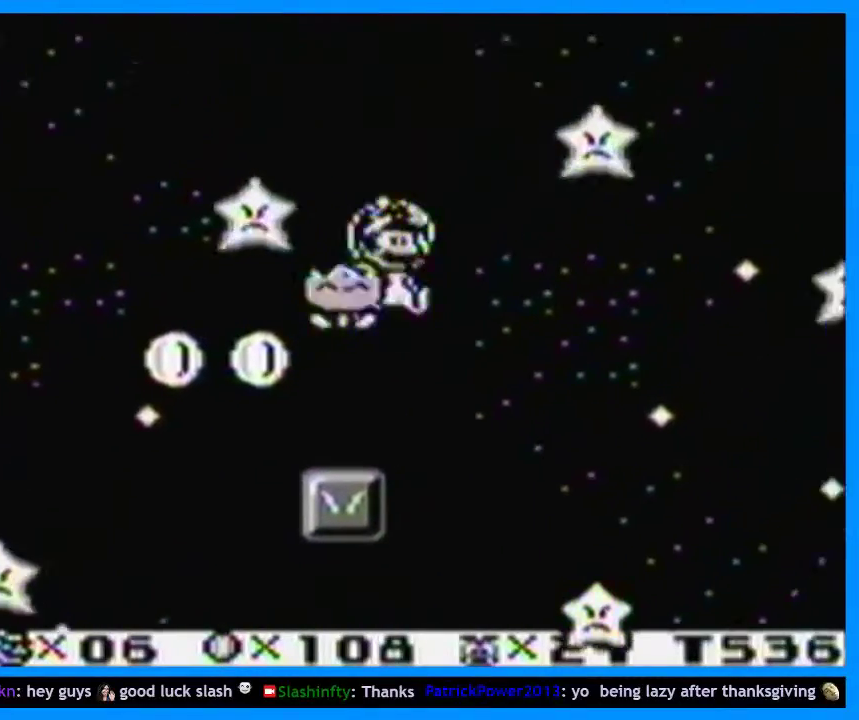
{"buttons": ["B"], "events": [[300, "DPAD_RIGHT", "down"], [367, "DPAD_RIGHT", "up"]]}
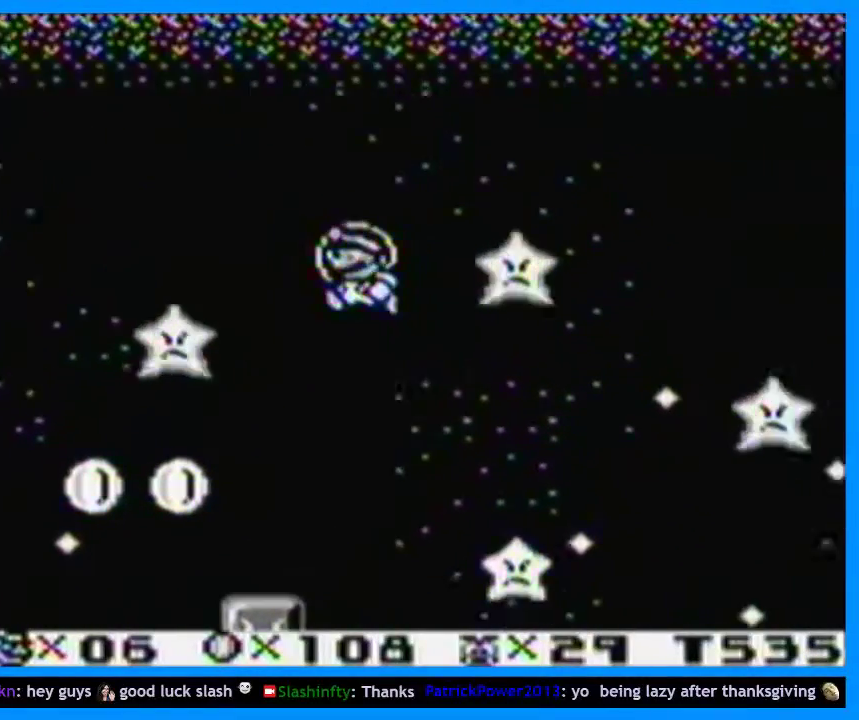
{"buttons": ["B"], "events": []}
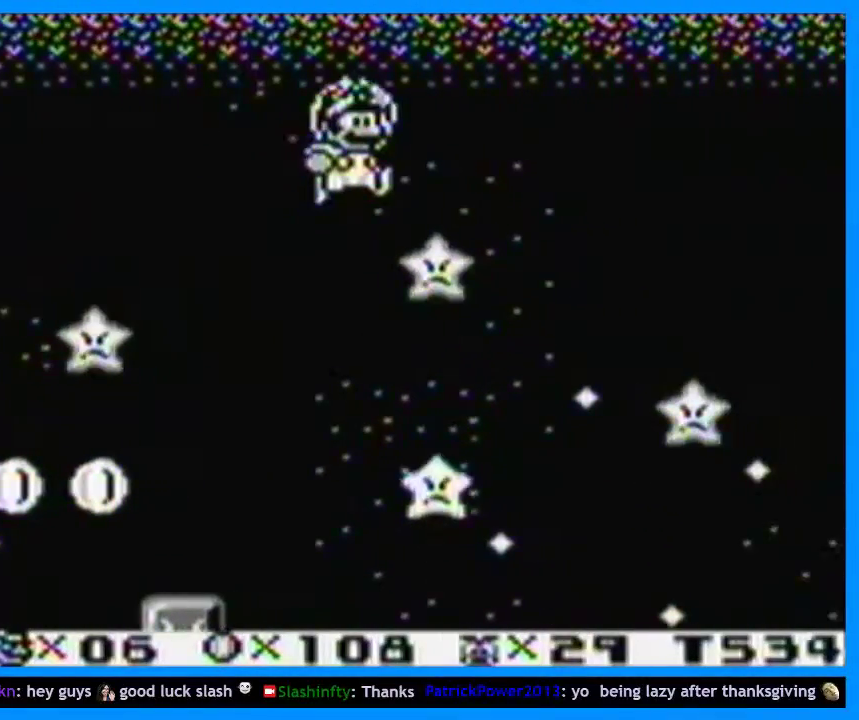
{"buttons": ["B"], "events": []}
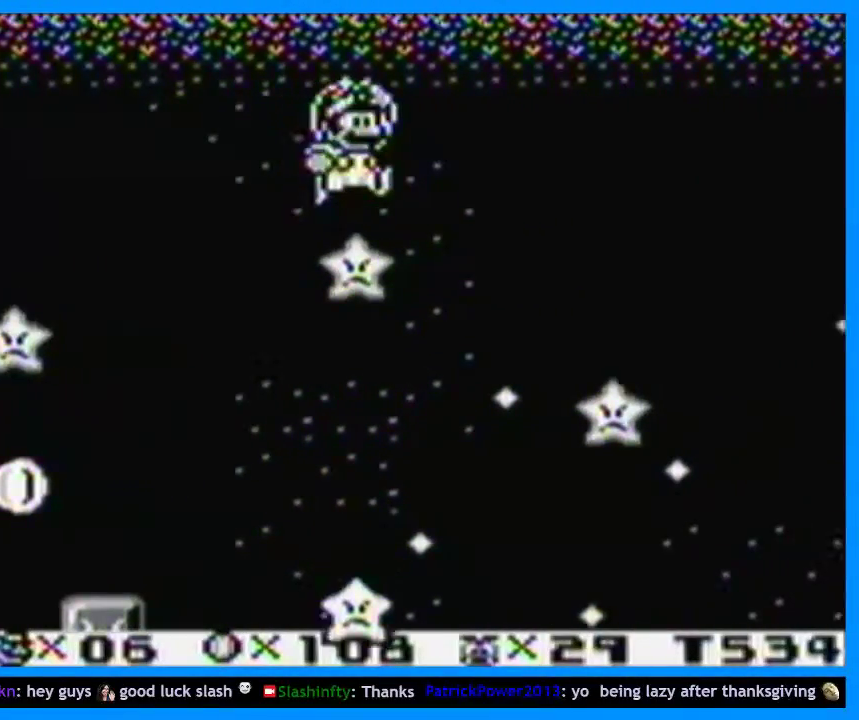
{"buttons": ["B"], "events": []}
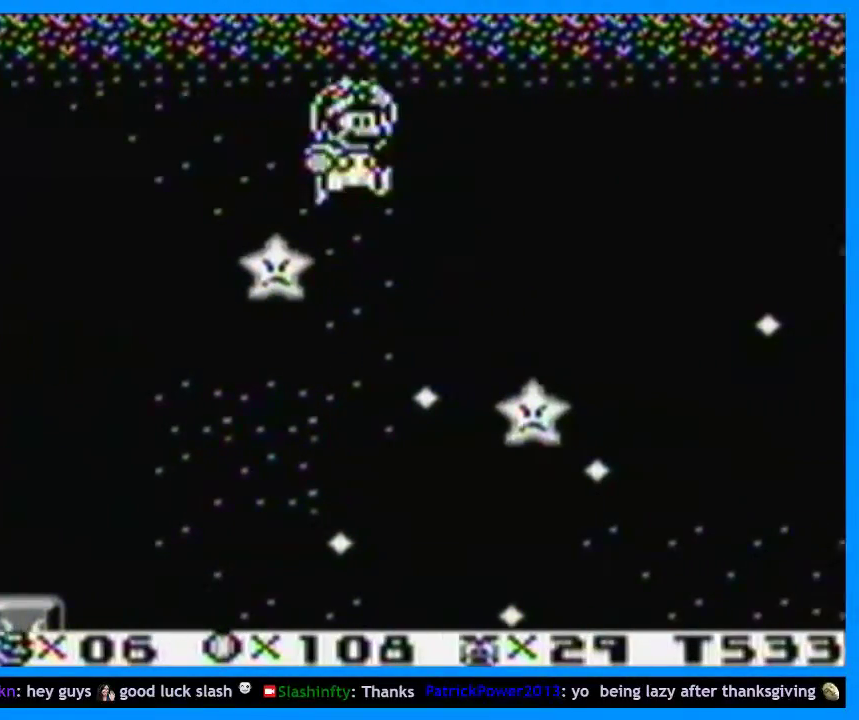
{"buttons": ["B"], "events": []}